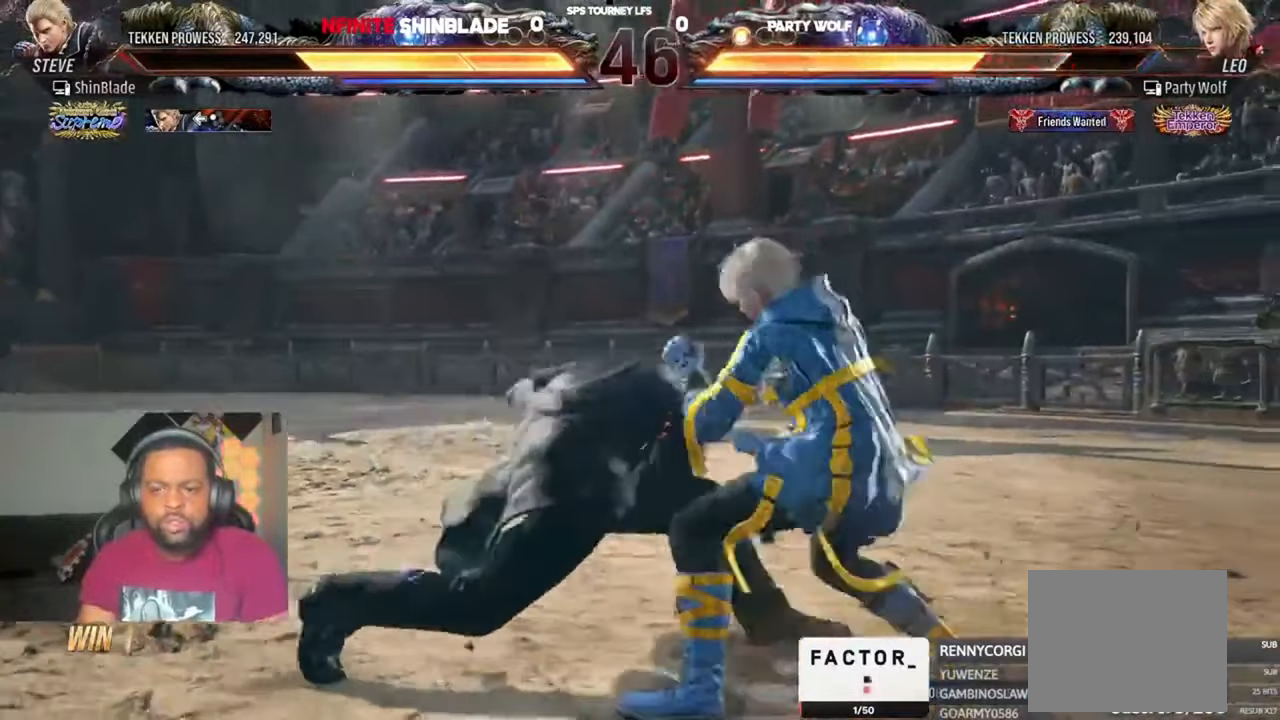
Gameplay with a controller (PlayStation layout); each line is a JSON object with the inputs held at the frame after it (dt_ms = milliseconds from this image to that frame). "events" lists button and stick changes between this image and that frame as [ms after this image, input, new state], when the widget could be followed in between. Not read: CROSS L1 R1.
{"dt_ms": 500, "buttons": ["DPAD_LEFT"], "left_stick": "center", "right_stick": "center", "events": [[50, "DPAD_RIGHT", "up"], [50, "SQUARE", "up"], [83, "DPAD_LEFT", "down"], [116, "SQUARE", "down"], [150, "DPAD_LEFT", "up"], [150, "DPAD_RIGHT", "down"], [150, "SQUARE", "up"], [216, "SQUARE", "down"], [250, "DPAD_RIGHT", "up"], [316, "DPAD_DOWN", "up"], [350, "SQUARE", "up"], [416, "DPAD_LEFT", "down"]]}
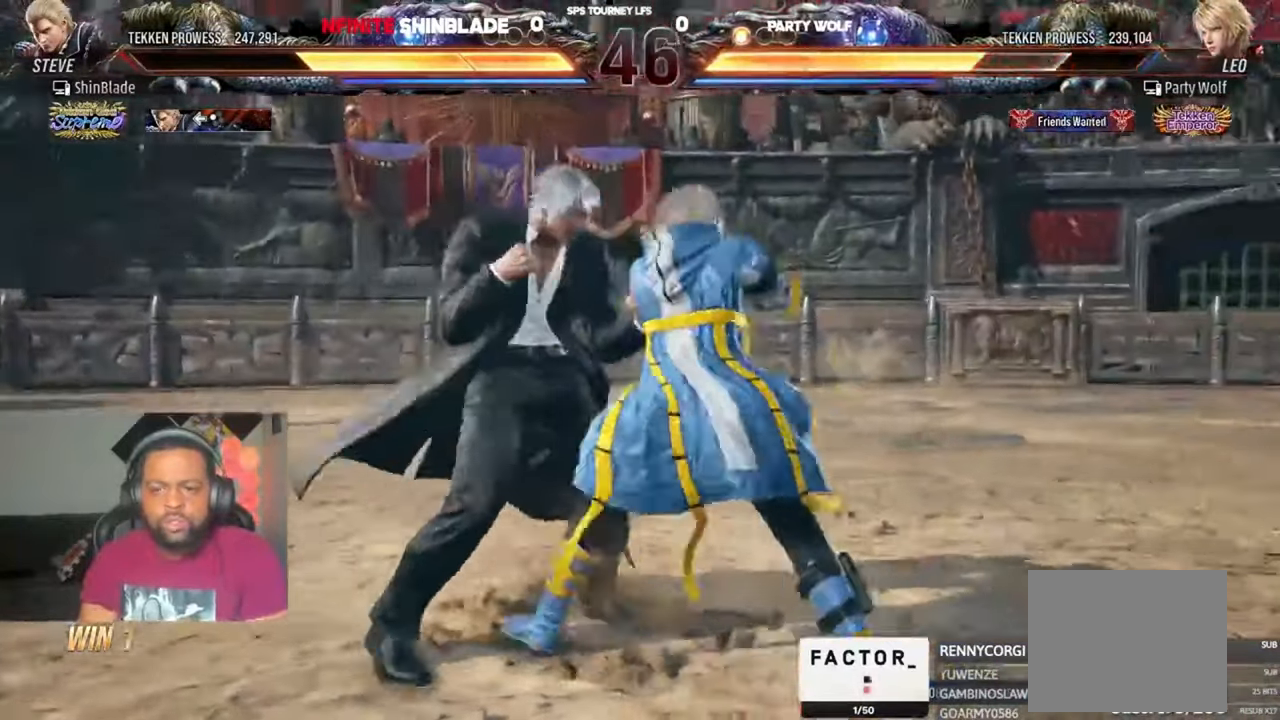
{"dt_ms": 500, "buttons": ["DPAD_LEFT"], "left_stick": "center", "right_stick": "center", "events": []}
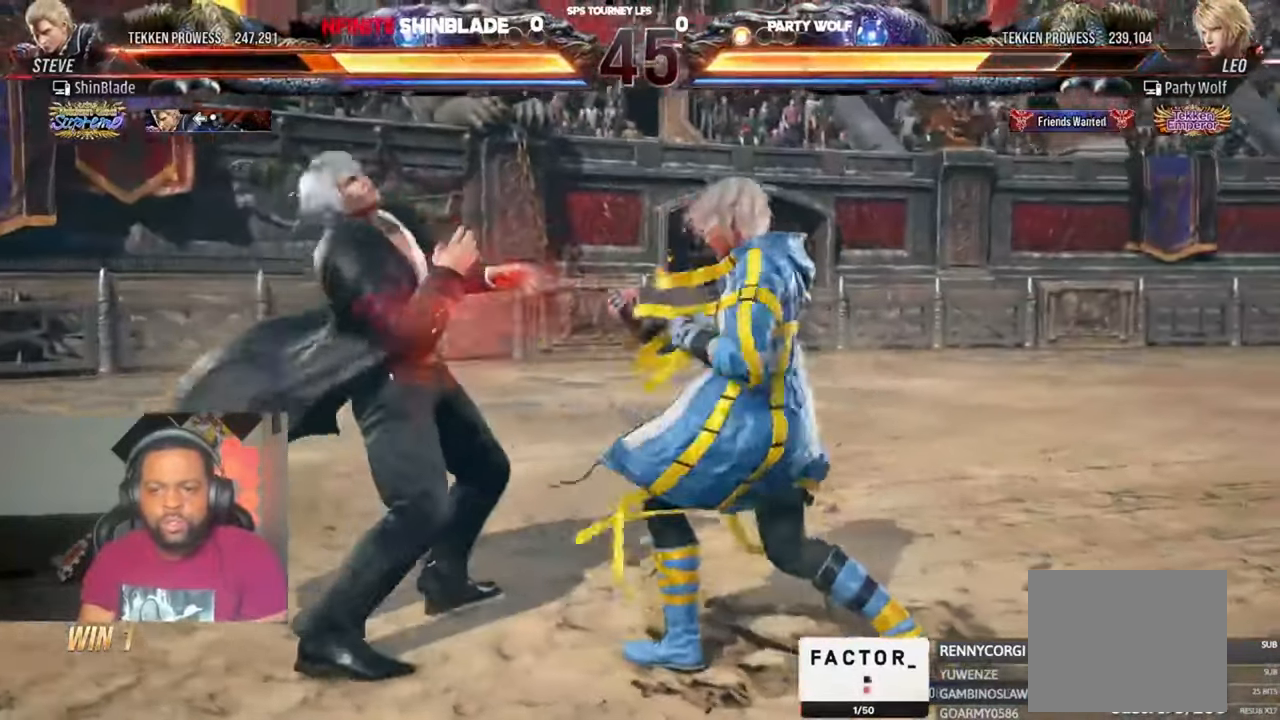
{"dt_ms": 500, "buttons": ["DPAD_LEFT"], "left_stick": "center", "right_stick": "center", "events": [[150, "DPAD_LEFT", "up"], [183, "DPAD_LEFT", "down"], [216, "DPAD_DOWN", "down"], [483, "DPAD_DOWN", "up"]]}
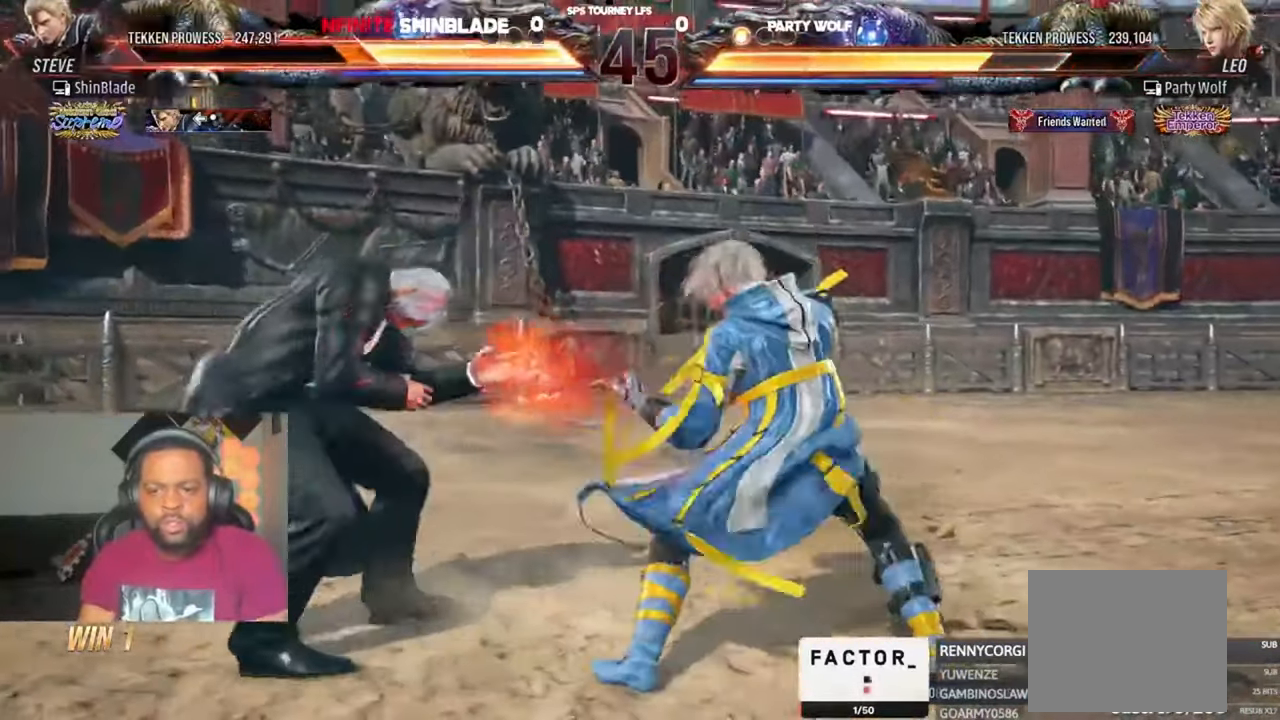
{"dt_ms": 500, "buttons": ["DPAD_LEFT"], "left_stick": "center", "right_stick": "center", "events": [[16, "DPAD_LEFT", "up"], [150, "DPAD_LEFT", "down"], [216, "DPAD_LEFT", "up"], [283, "DPAD_LEFT", "down"]]}
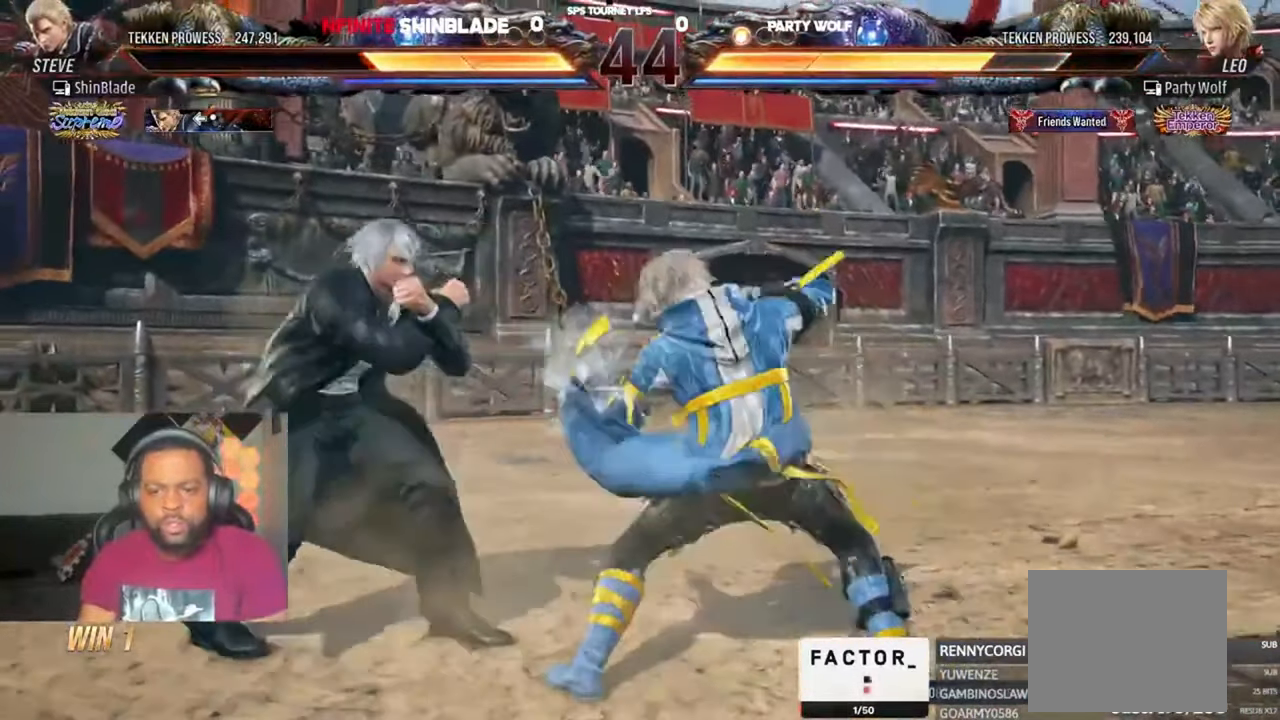
{"dt_ms": 500, "buttons": [], "left_stick": "center", "right_stick": "center"}
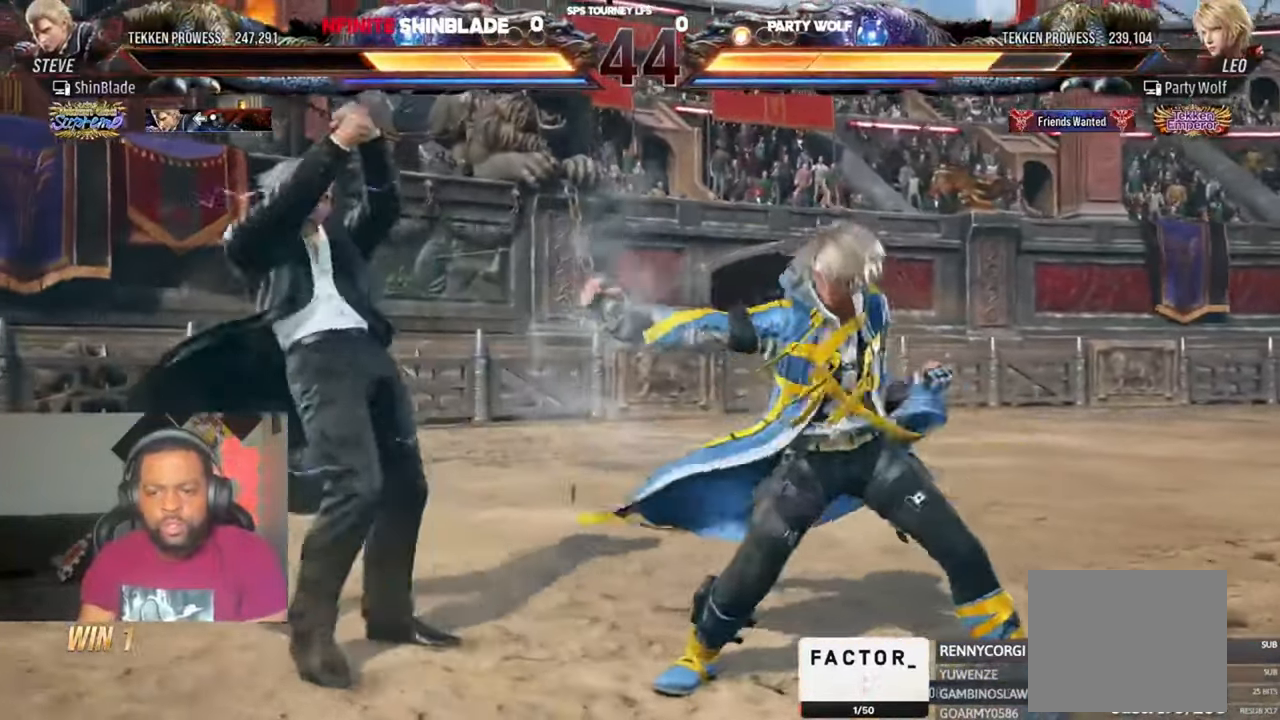
{"dt_ms": 1000, "buttons": ["DPAD_LEFT"], "left_stick": "center", "right_stick": "center", "events": [[83, "DPAD_DOWN", "down"], [83, "DPAD_RIGHT", "down"], [116, "TRIANGLE", "down"], [350, "TRIANGLE", "up"], [483, "DPAD_RIGHT", "up"], [516, "DPAD_DOWN", "up"], [516, "DPAD_LEFT", "down"], [550, "DPAD_DOWN", "down"], [883, "DPAD_DOWN", "up"], [916, "DPAD_LEFT", "up"], [983, "DPAD_LEFT", "down"]]}
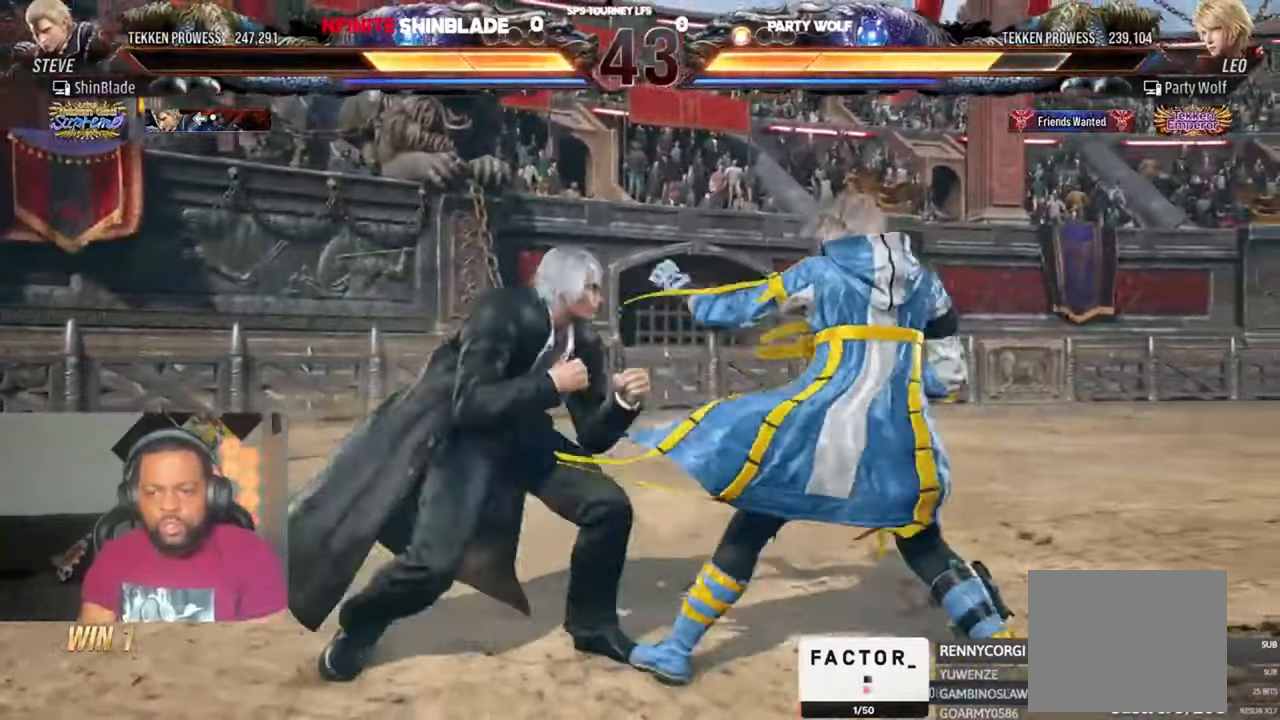
{"dt_ms": 500, "buttons": ["CIRCLE", "DPAD_LEFT"], "left_stick": "center", "right_stick": "center"}
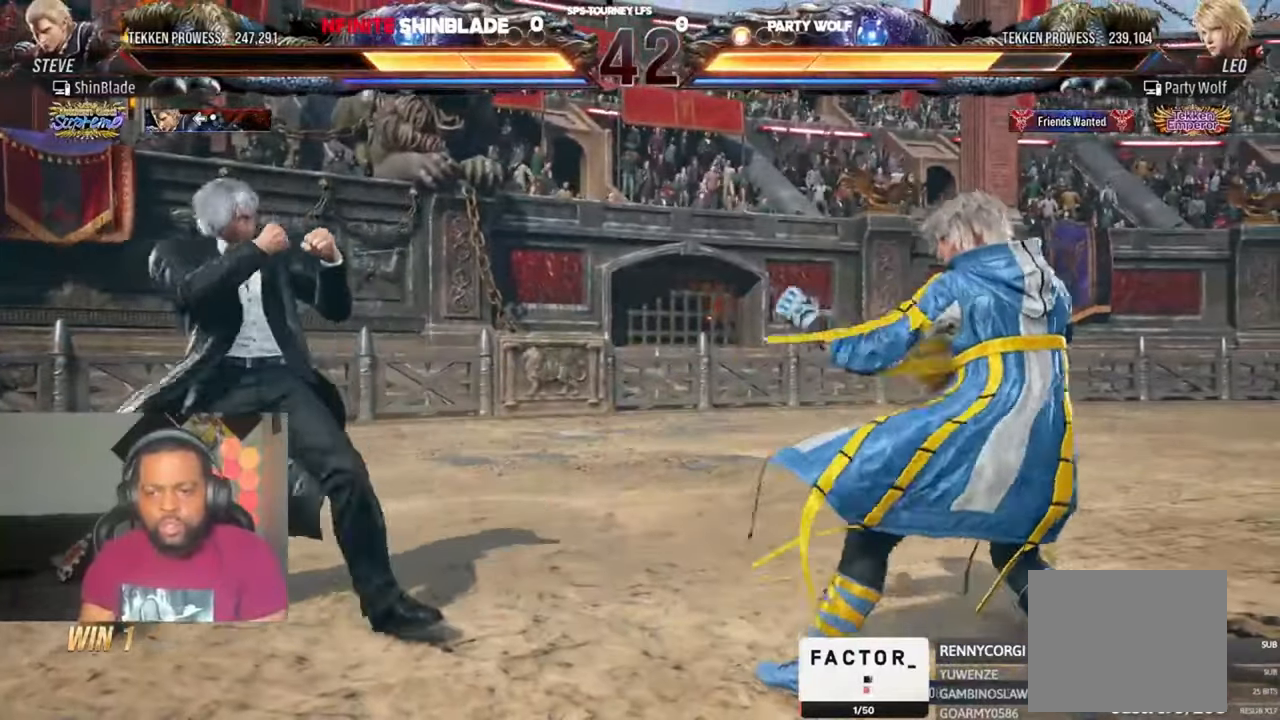
{"dt_ms": 500, "buttons": [], "left_stick": "center", "right_stick": "center", "events": [[83, "CIRCLE", "up"], [116, "DPAD_DOWN", "down"], [150, "DPAD_DOWN", "up"], [216, "DPAD_LEFT", "up"], [250, "DPAD_LEFT", "down"], [383, "DPAD_LEFT", "up"], [416, "DPAD_DOWN", "down"], [483, "DPAD_DOWN", "up"]]}
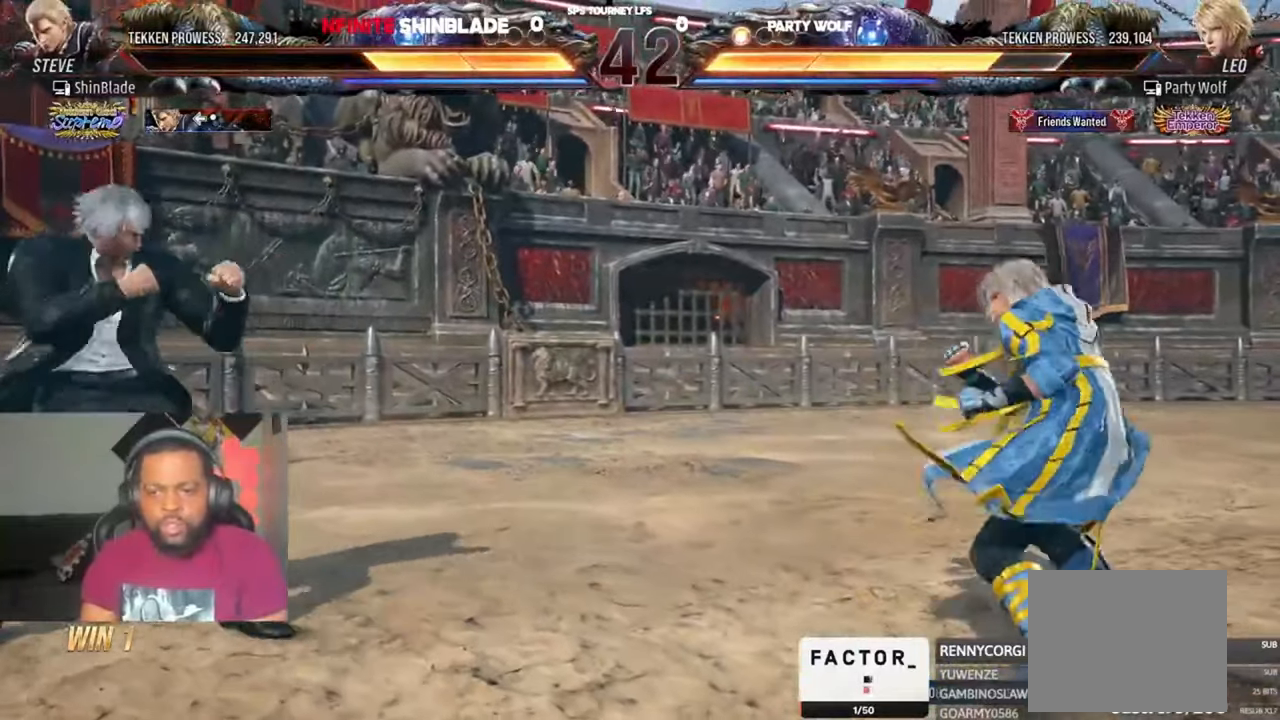
{"dt_ms": 500, "buttons": [], "left_stick": "center", "right_stick": "center", "events": []}
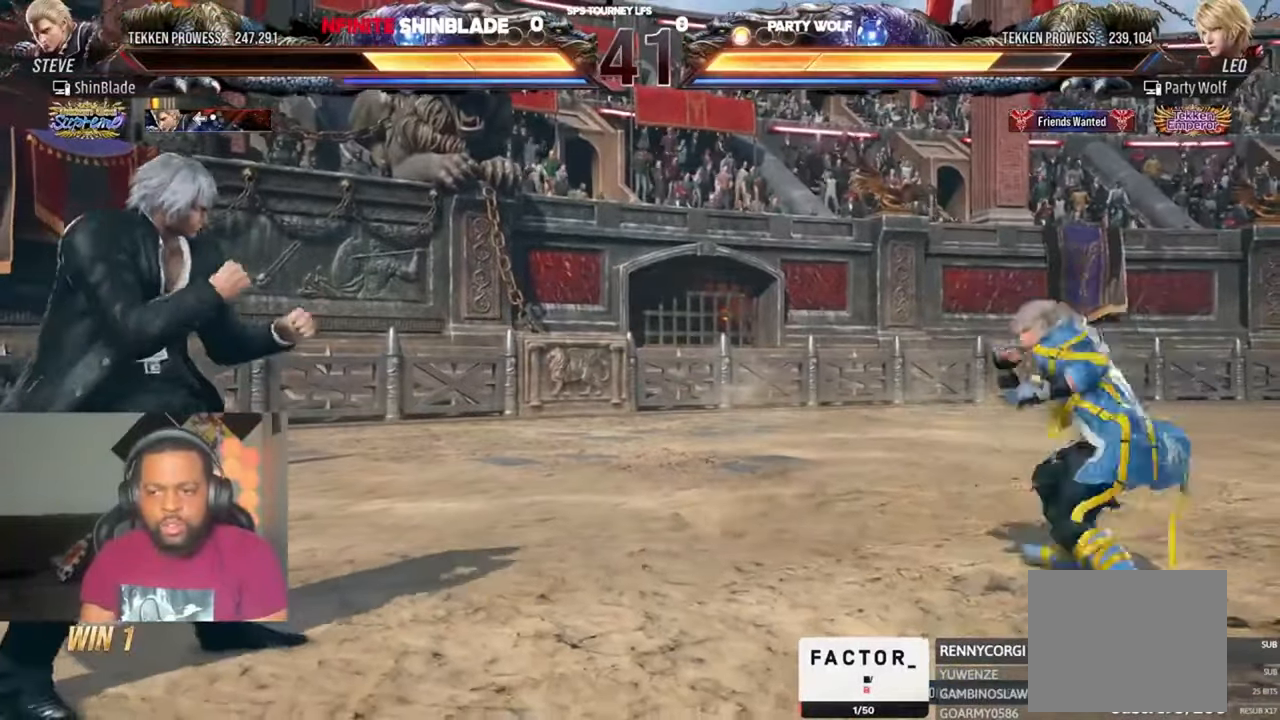
{"dt_ms": 500, "buttons": ["DPAD_DOWN"], "left_stick": "center", "right_stick": "center", "events": [[16, "CIRCLE", "down"], [116, "CIRCLE", "up"], [183, "DPAD_DOWN", "down"]]}
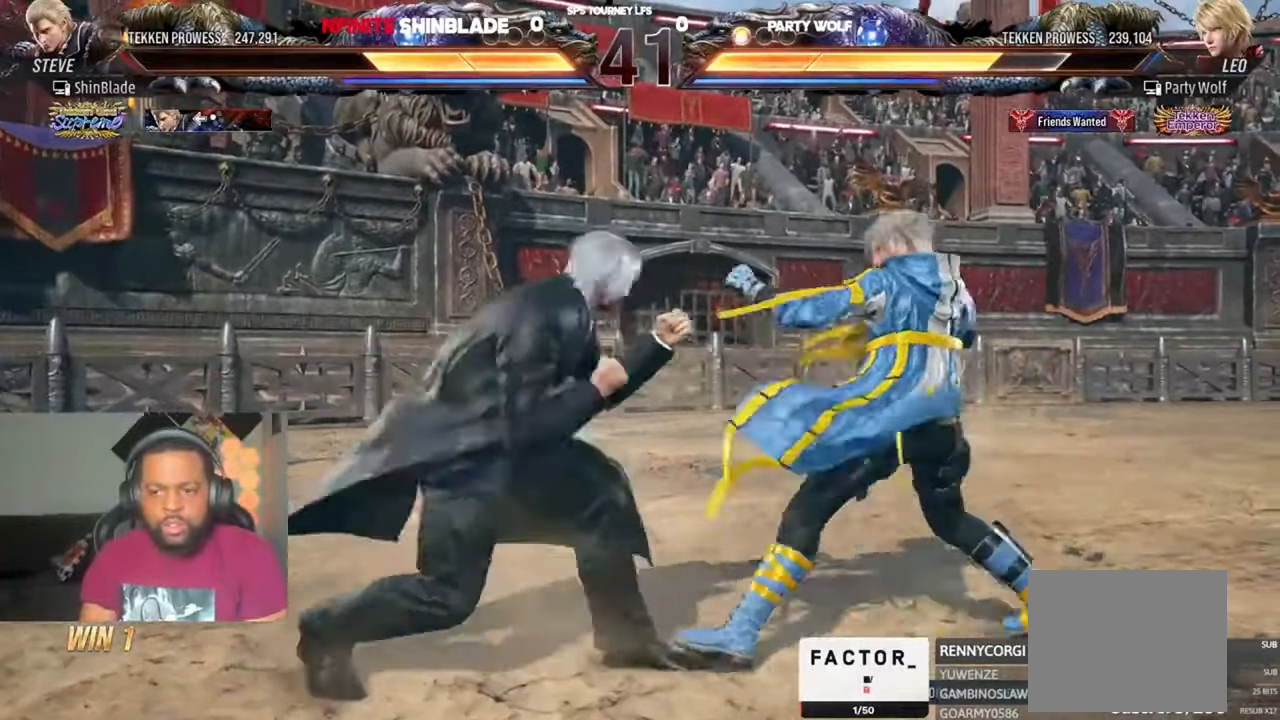
{"dt_ms": 500, "buttons": ["TRIANGLE", "DPAD_DOWN", "DPAD_RIGHT"], "left_stick": "center", "right_stick": "center", "events": [[16, "SQUARE", "down"], [50, "DPAD_RIGHT", "down"], [50, "TRIANGLE", "down"], [116, "SQUARE", "up"], [150, "SQUARE", "down"], [183, "TRIANGLE", "up"], [250, "TRIANGLE", "down"], [283, "SQUARE", "up"], [316, "SQUARE", "down"], [416, "SQUARE", "up"]]}
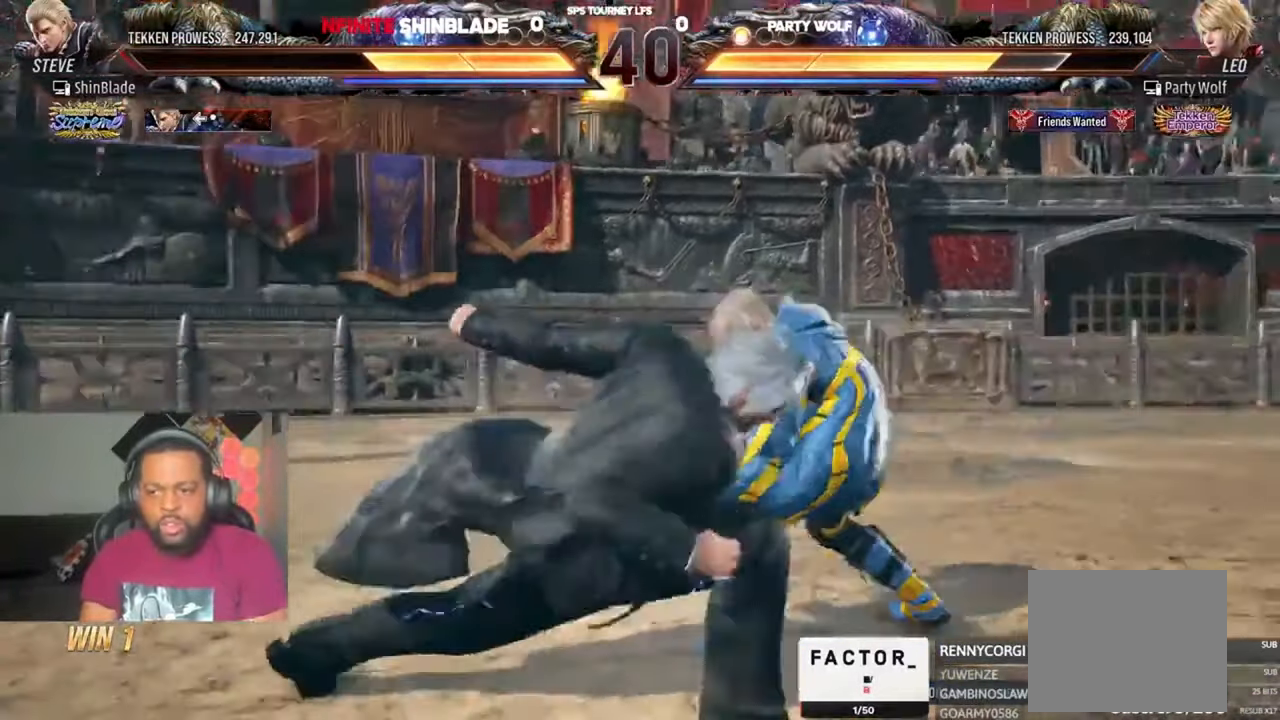
{"dt_ms": 500, "buttons": ["DPAD_RIGHT"], "left_stick": "center", "right_stick": "center"}